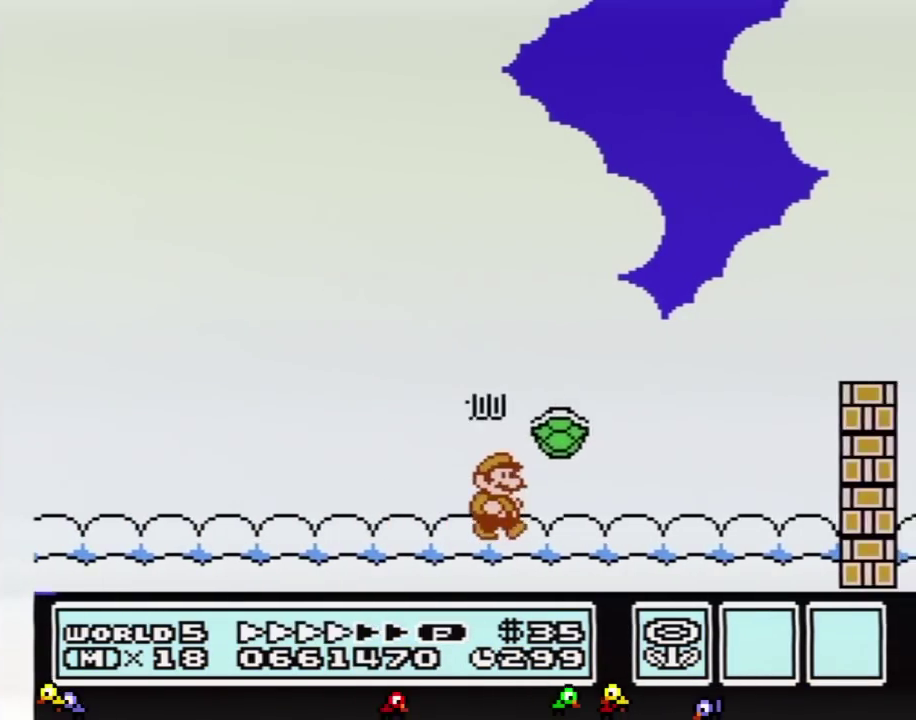
Gameplay with a controller (Nintendo layout); each line is a JSON object with the inputs held at the frame after it. "events" lists button and stick changes between this image and that frame as [ms after this image, input, new state], when the widget could be followed in between. Not read: L3 R3.
{"buttons": ["A", "B", "DPAD_LEFT"], "events": [[450, "A", "down"], [483, "DPAD_LEFT", "down"], [483, "DPAD_RIGHT", "up"]]}
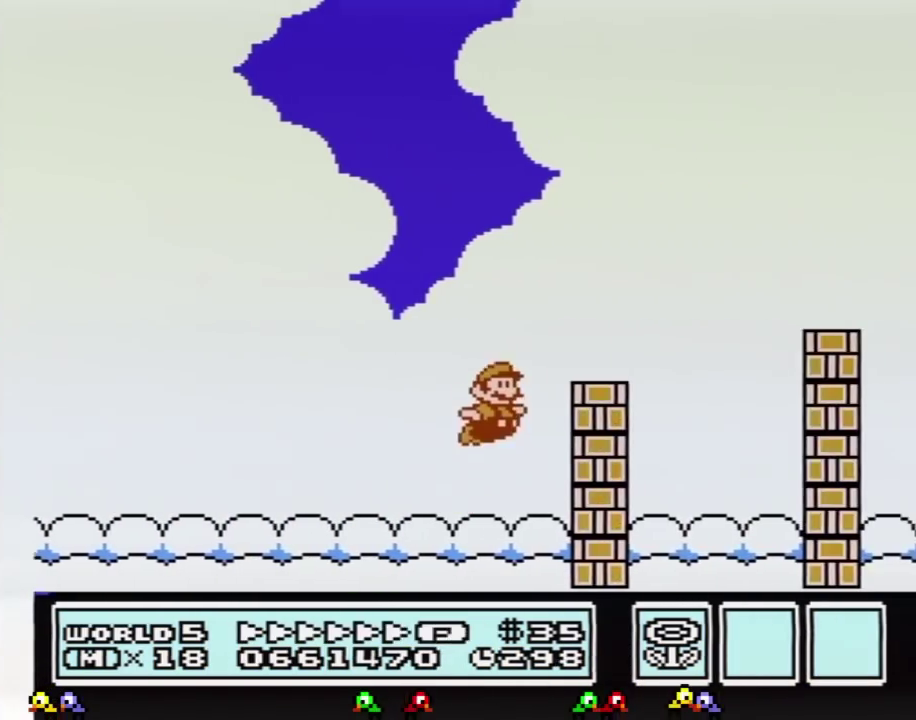
{"buttons": ["B", "DPAD_RIGHT"], "events": [[50, "DPAD_LEFT", "up"], [50, "DPAD_RIGHT", "down"], [434, "A", "up"]]}
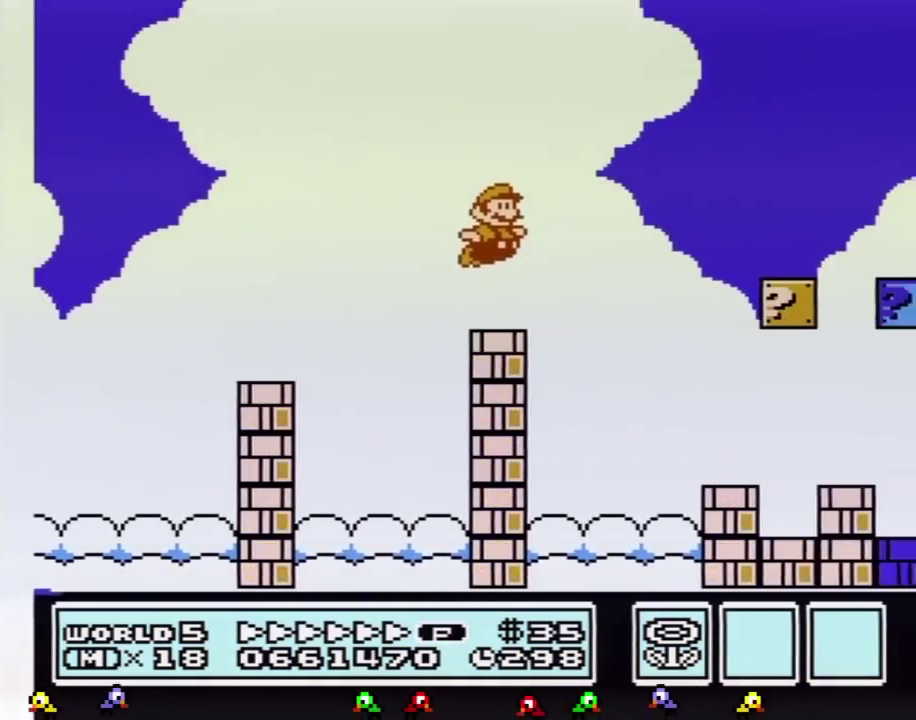
{"buttons": ["B", "DPAD_RIGHT"], "events": []}
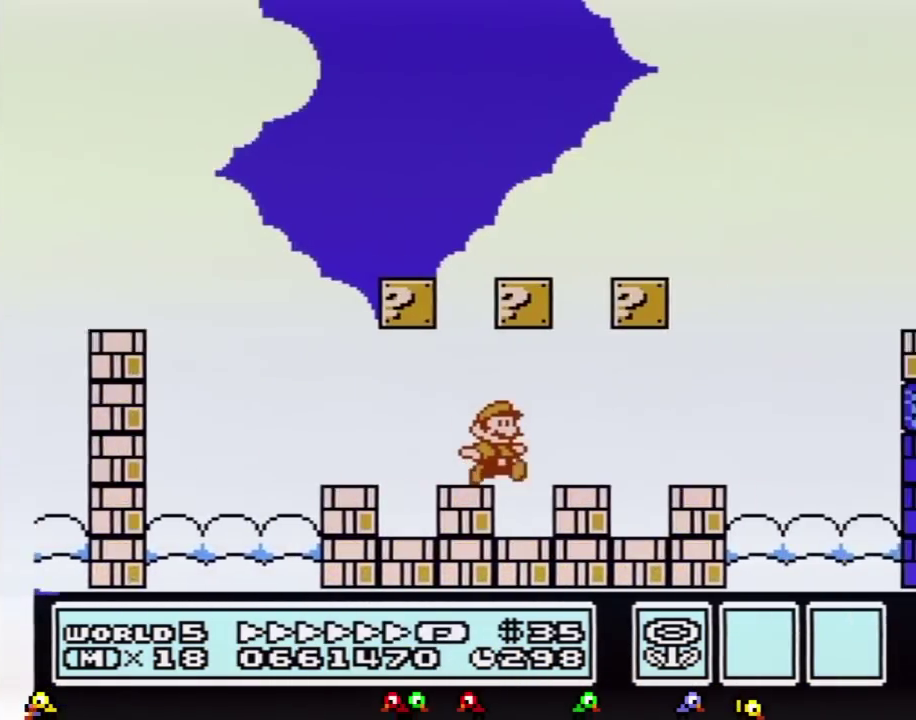
{"buttons": ["B", "DPAD_RIGHT"], "events": [[367, "A", "down"], [451, "A", "up"]]}
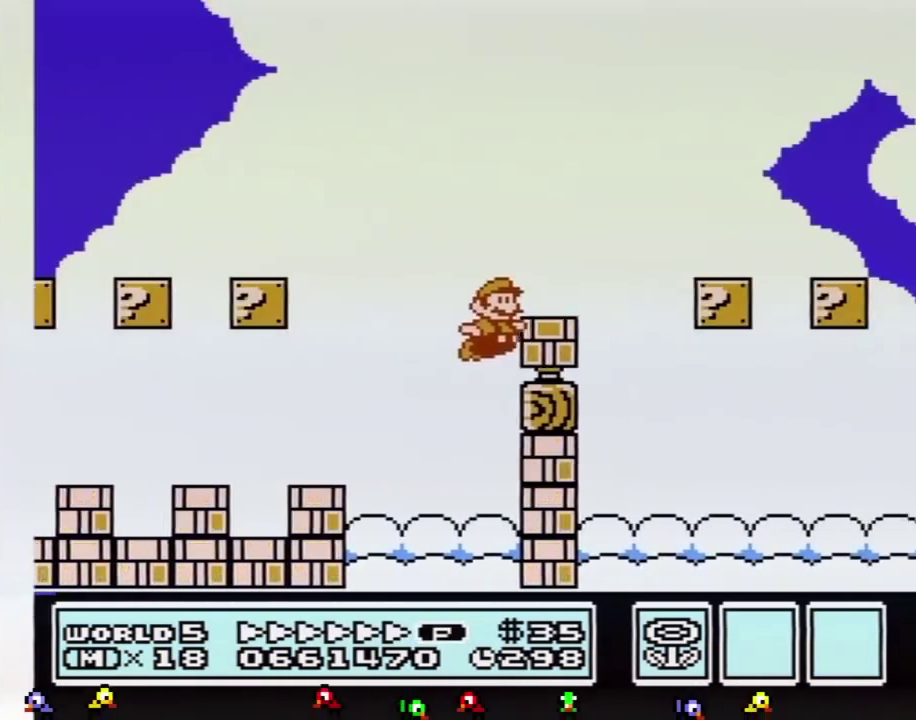
{"buttons": ["B", "DPAD_RIGHT"], "events": []}
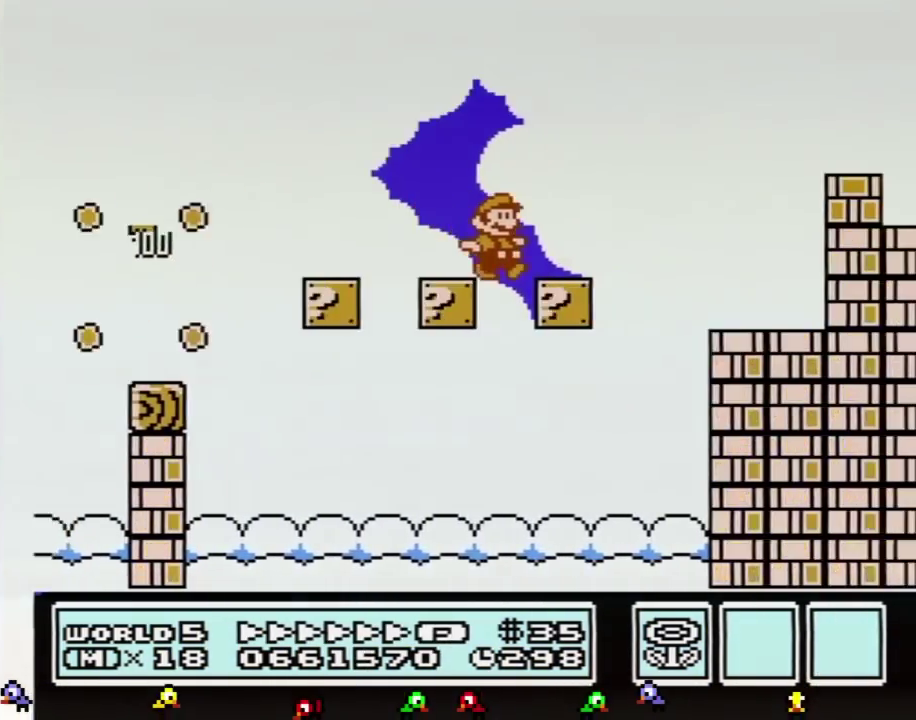
{"buttons": ["B", "DPAD_RIGHT"], "events": [[234, "A", "down"], [484, "A", "up"]]}
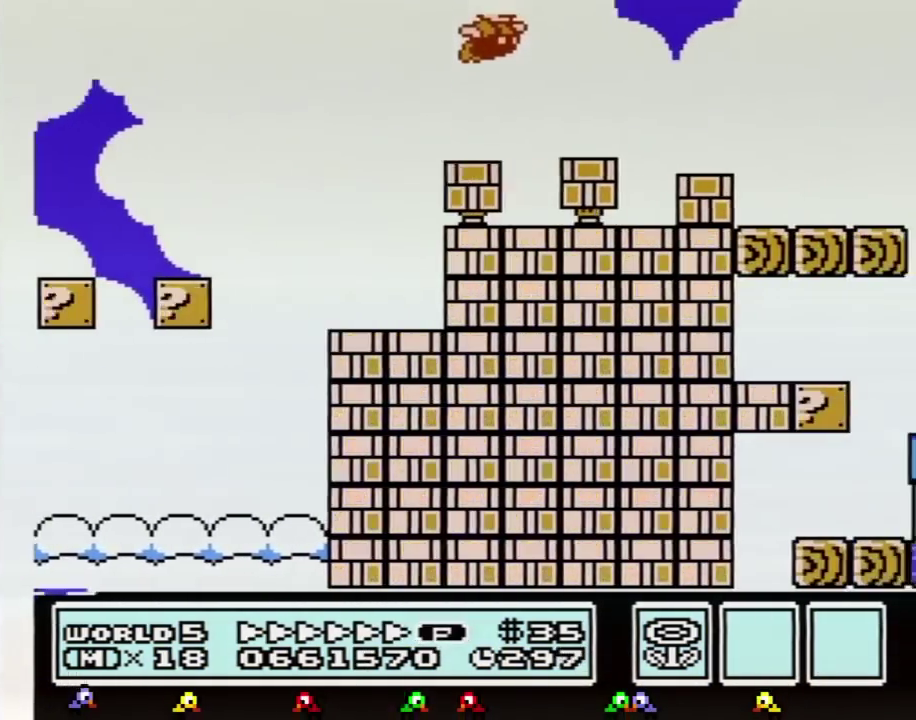
{"buttons": ["A", "B", "DPAD_RIGHT"], "events": [[233, "A", "down"]]}
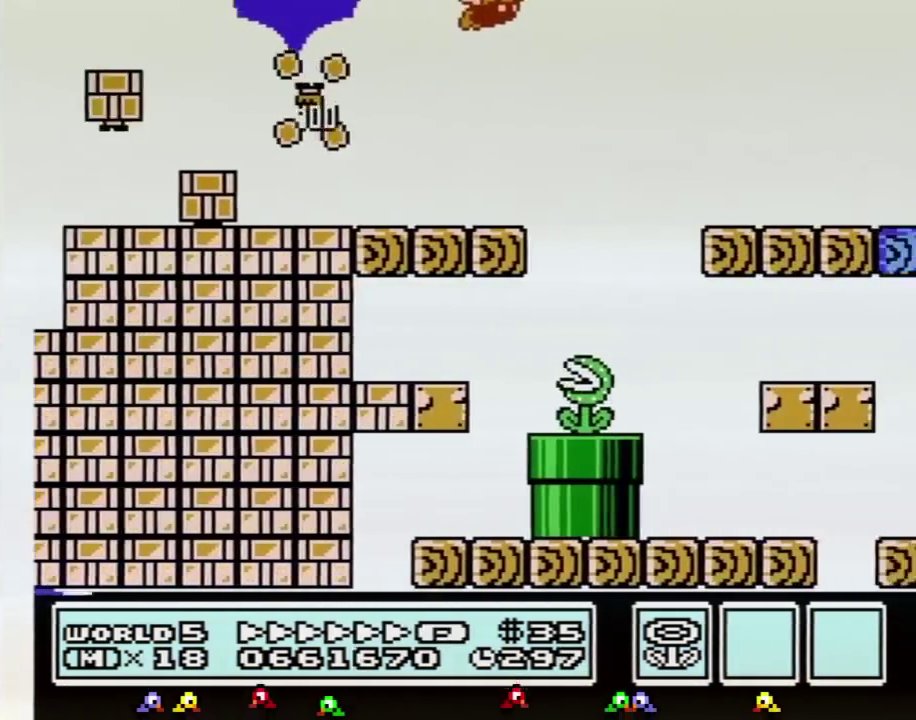
{"buttons": ["B", "DPAD_RIGHT"], "events": [[117, "A", "up"]]}
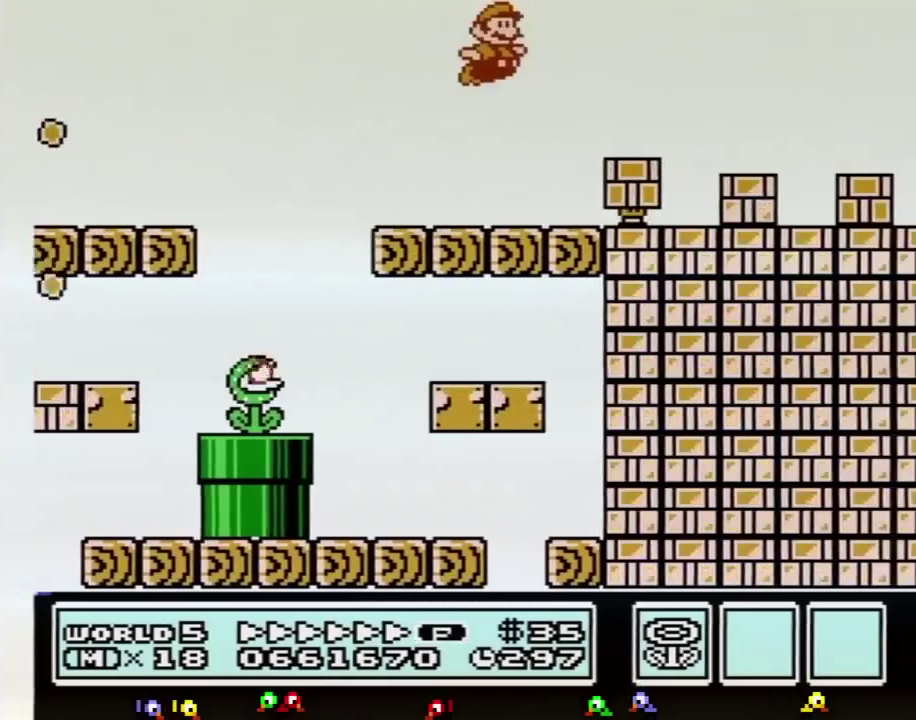
{"buttons": ["A", "B", "DPAD_RIGHT"], "events": [[83, "A", "down"]]}
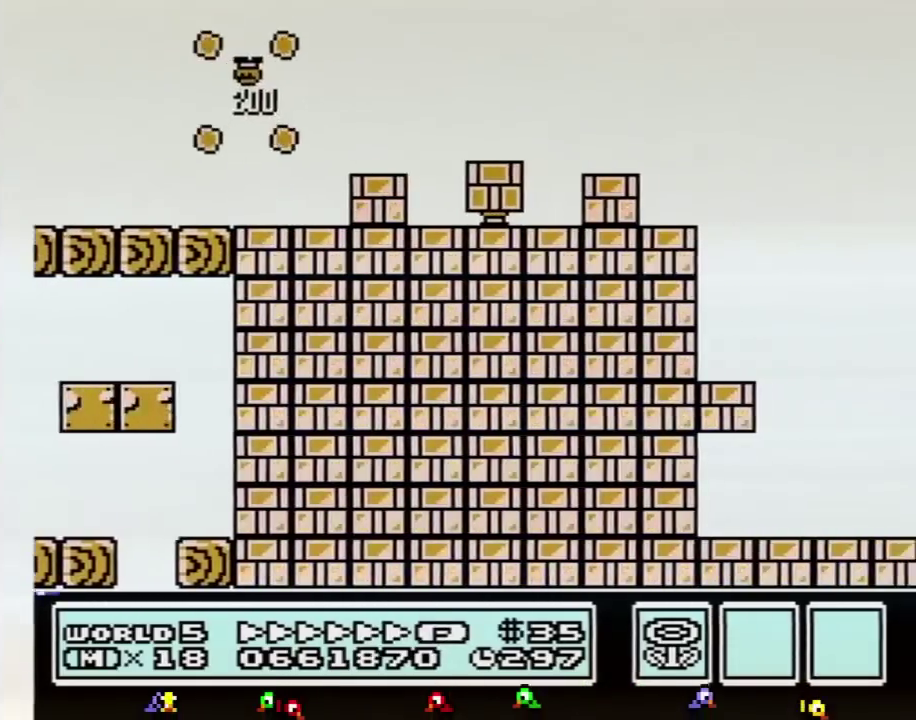
{"buttons": ["A", "B", "DPAD_RIGHT"], "events": []}
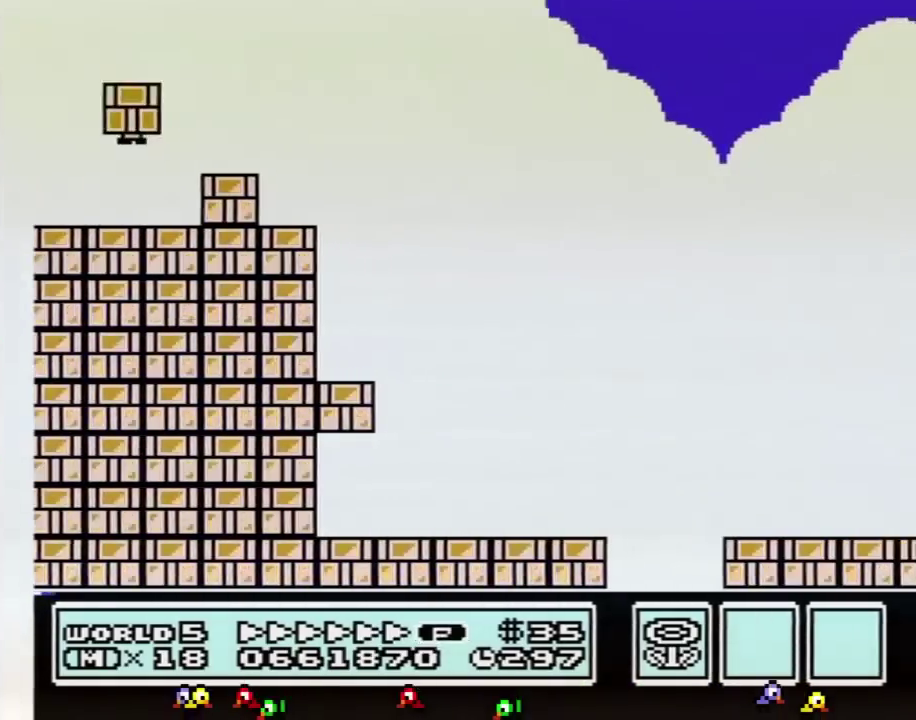
{"buttons": ["A", "B", "DPAD_RIGHT"], "events": []}
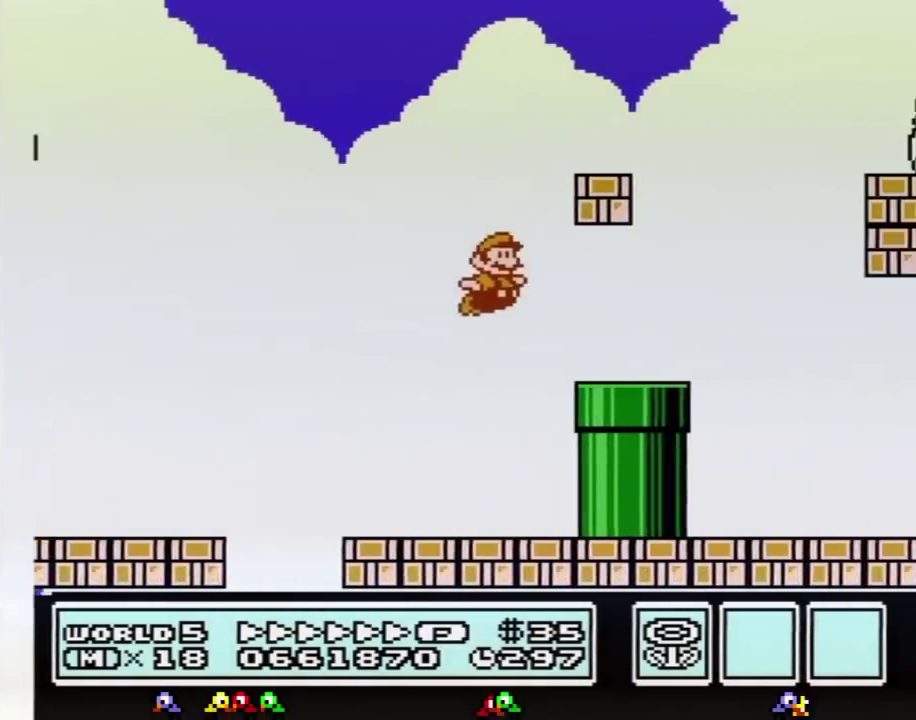
{"buttons": ["A", "B", "DPAD_RIGHT"], "events": [[84, "A", "up"], [334, "A", "down"]]}
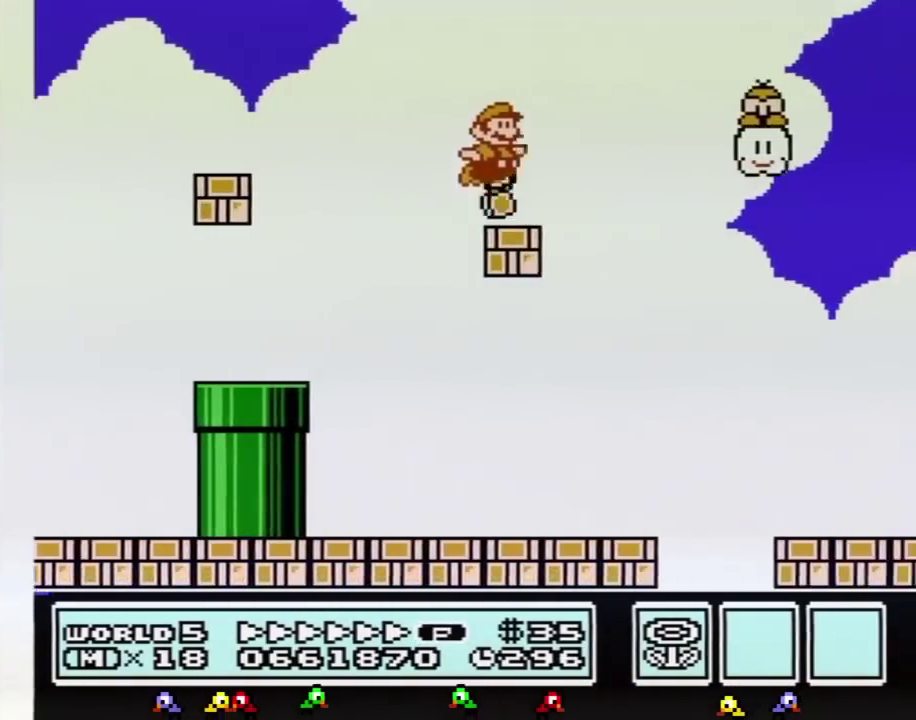
{"buttons": ["A", "B", "DPAD_RIGHT"], "events": [[333, "B", "up"], [383, "B", "down"]]}
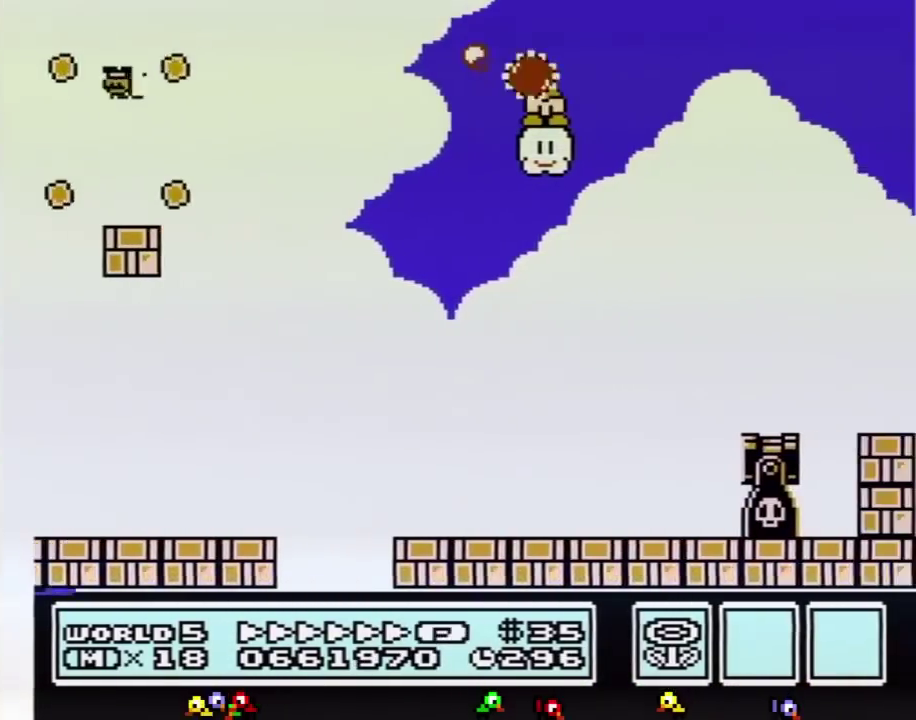
{"buttons": ["A", "B", "DPAD_RIGHT"], "events": []}
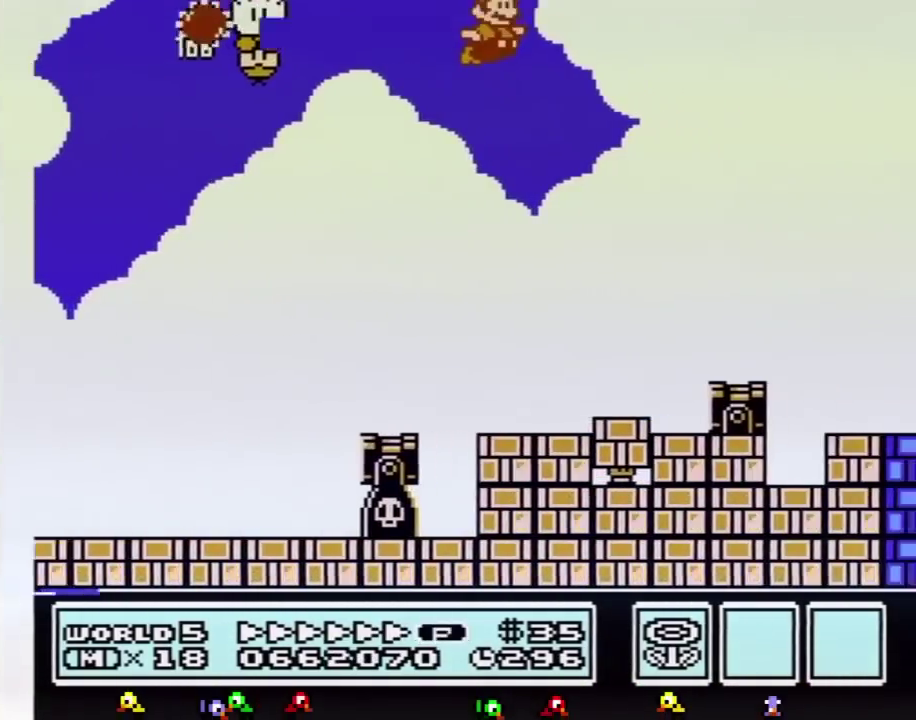
{"buttons": ["B", "DPAD_RIGHT"], "events": [[417, "A", "up"]]}
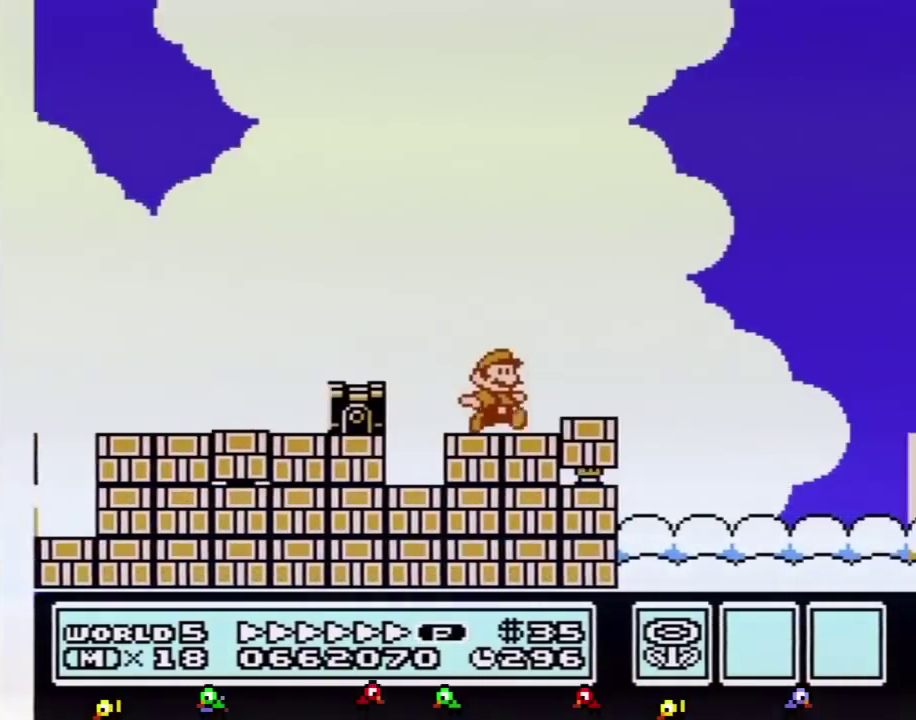
{"buttons": ["B", "DPAD_RIGHT"], "events": [[100, "A", "down"], [167, "A", "up"]]}
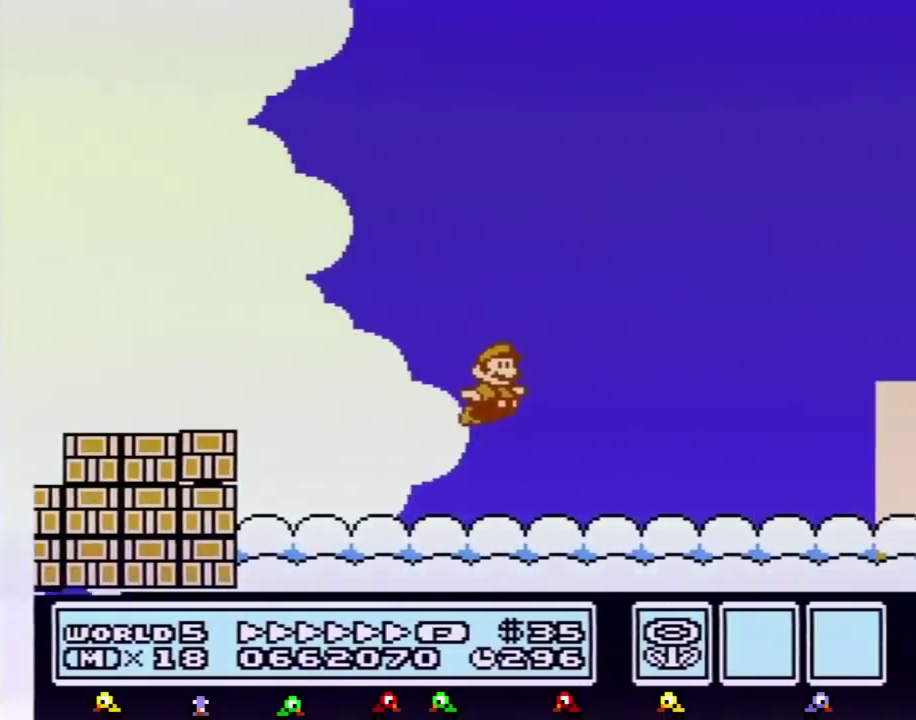
{"buttons": ["B", "DPAD_RIGHT"], "events": []}
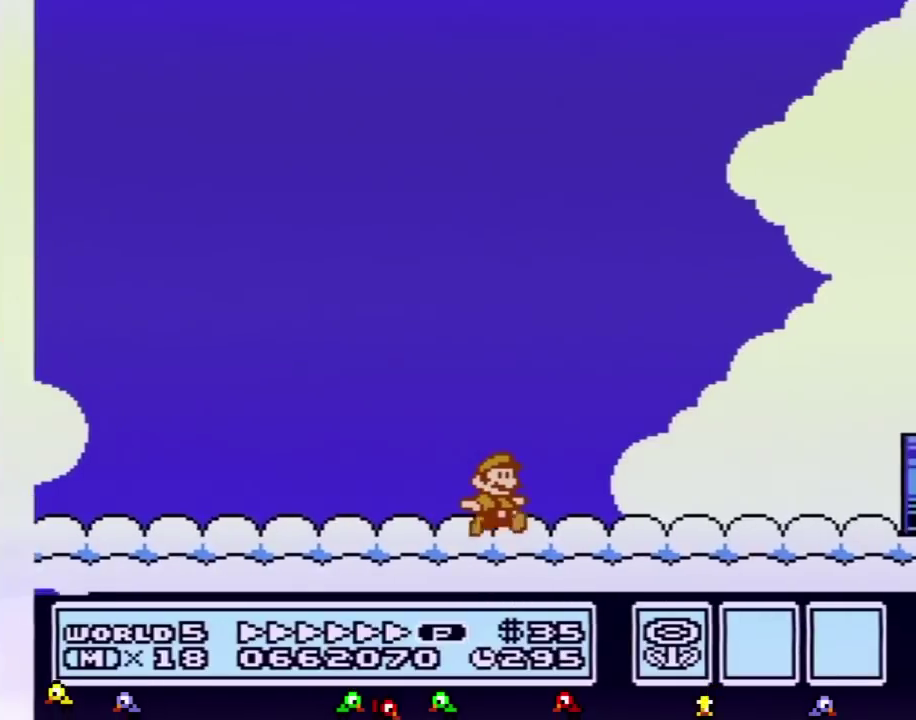
{"buttons": ["B", "DPAD_RIGHT"], "events": []}
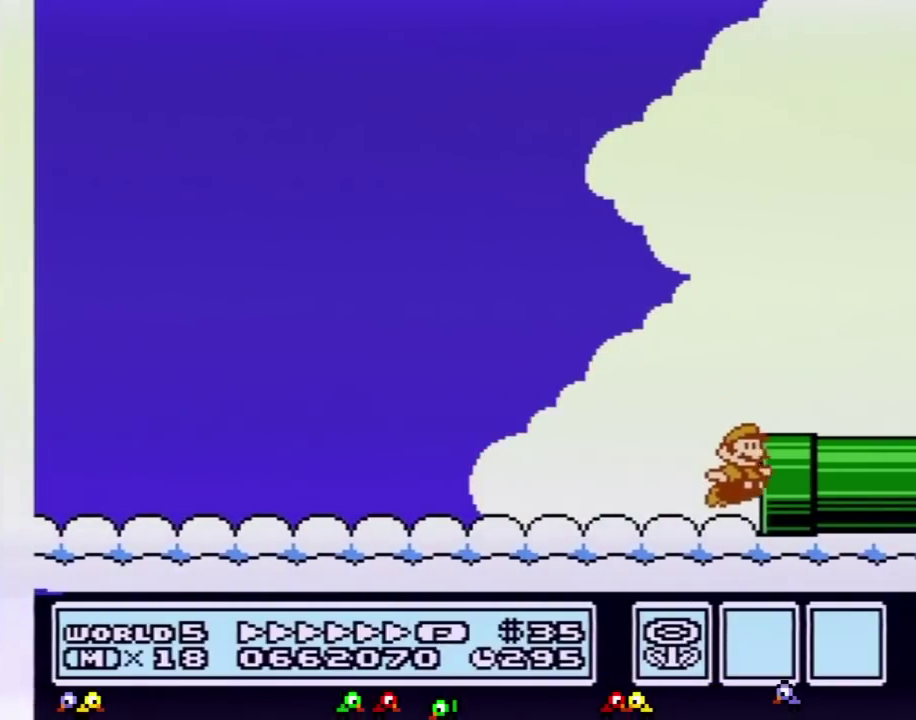
{"buttons": ["B"], "events": [[450, "DPAD_RIGHT", "up"]]}
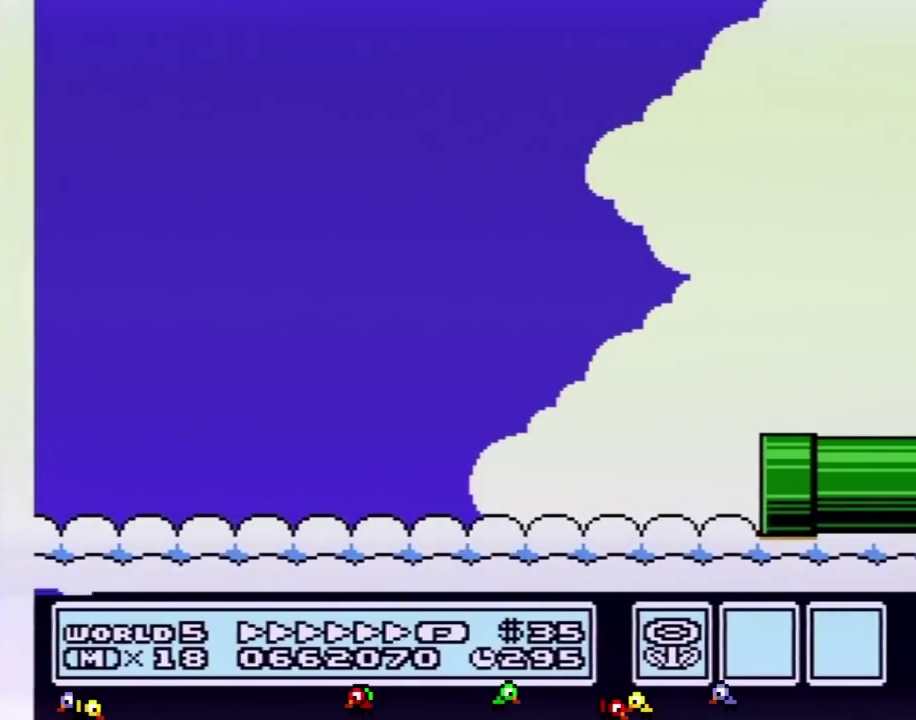
{"buttons": ["B"], "events": []}
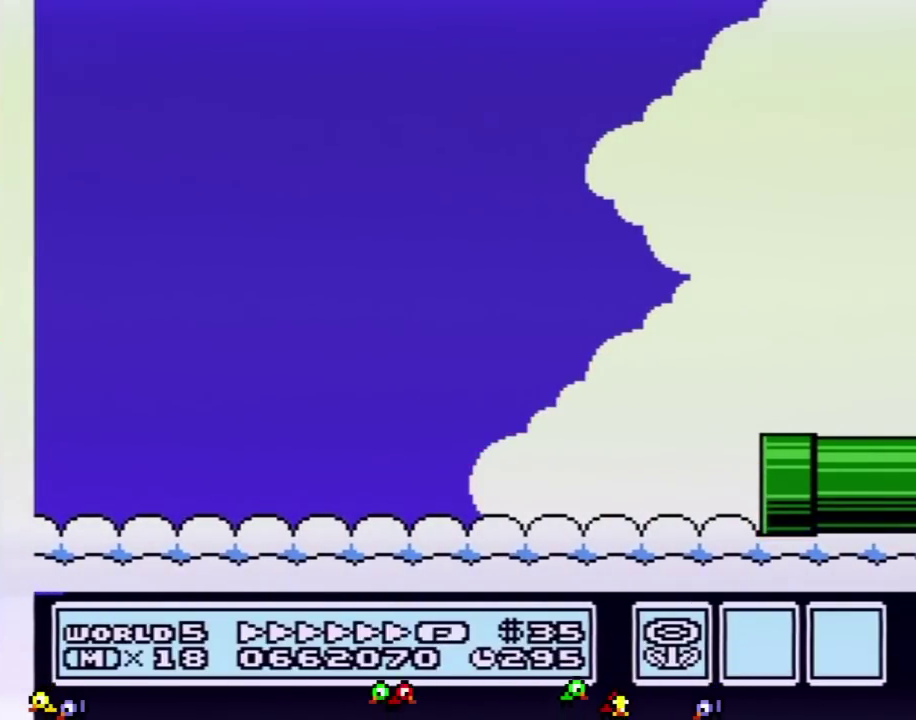
{"buttons": ["B", "DPAD_RIGHT"], "events": [[16, "DPAD_RIGHT", "down"]]}
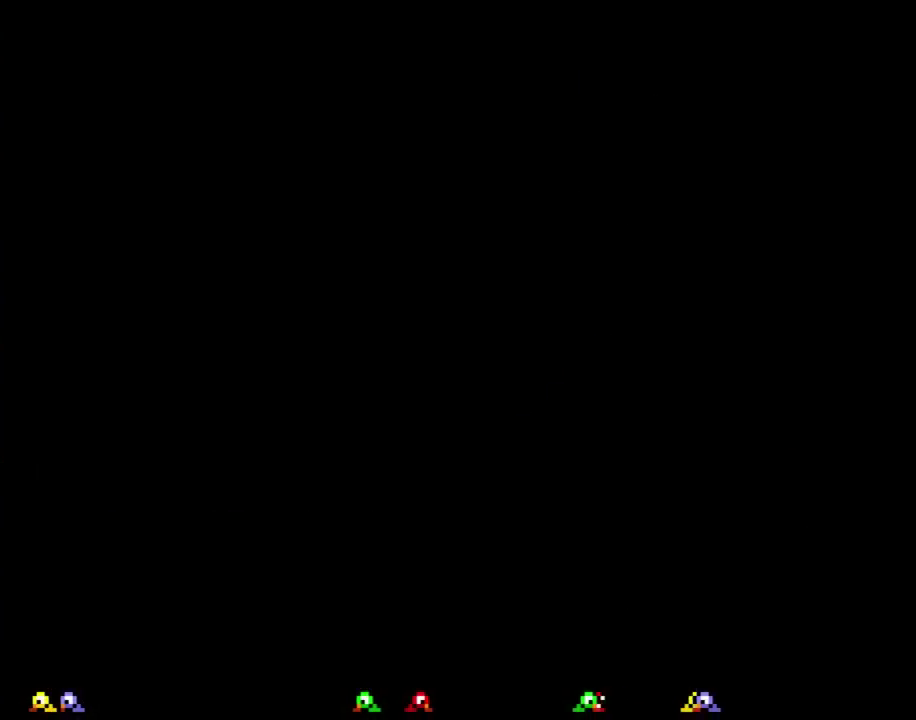
{"buttons": ["B", "DPAD_RIGHT"], "events": []}
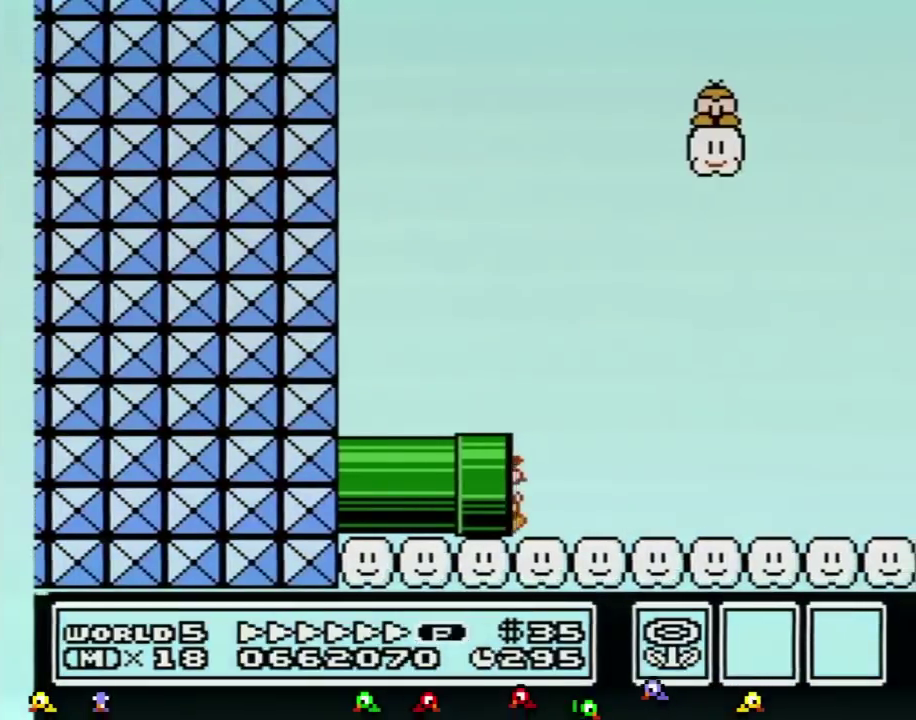
{"buttons": ["B", "DPAD_RIGHT"], "events": []}
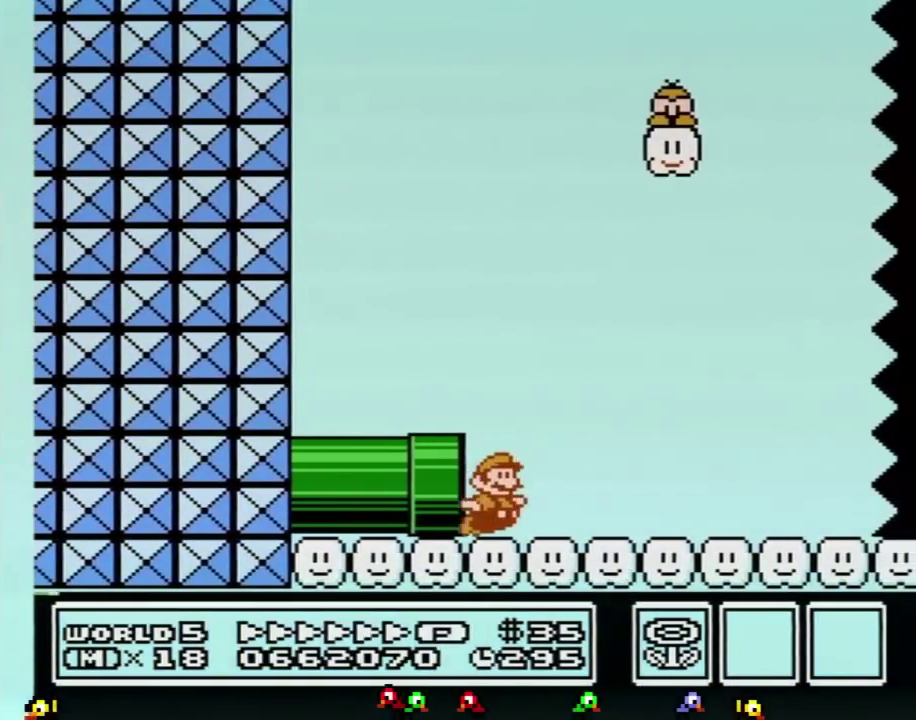
{"buttons": ["B", "DPAD_RIGHT"], "events": [[84, "A", "down"], [468, "A", "up"]]}
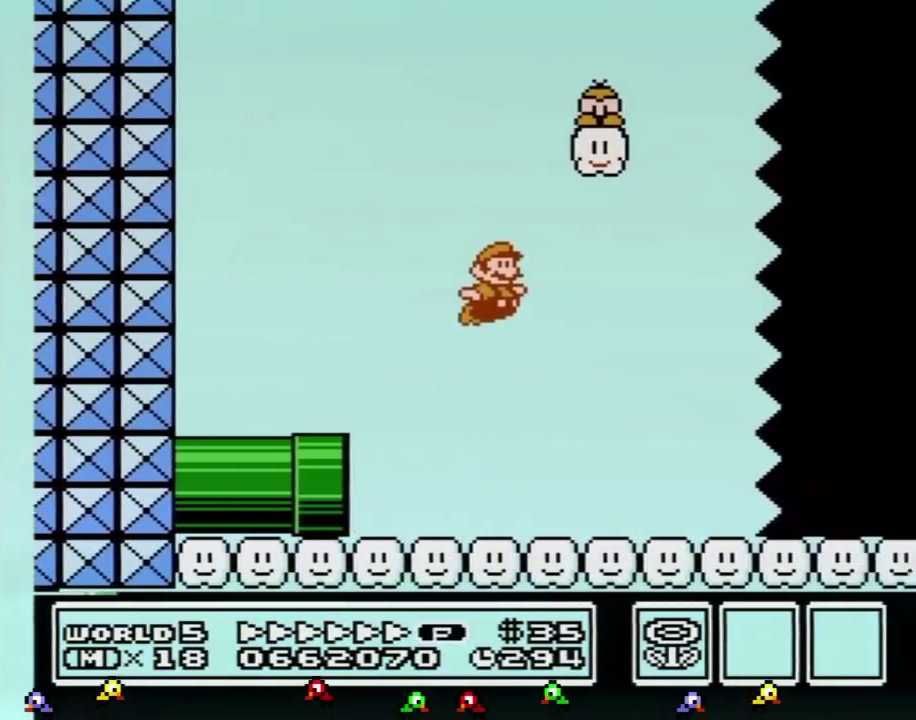
{"buttons": ["B", "DPAD_RIGHT"], "events": []}
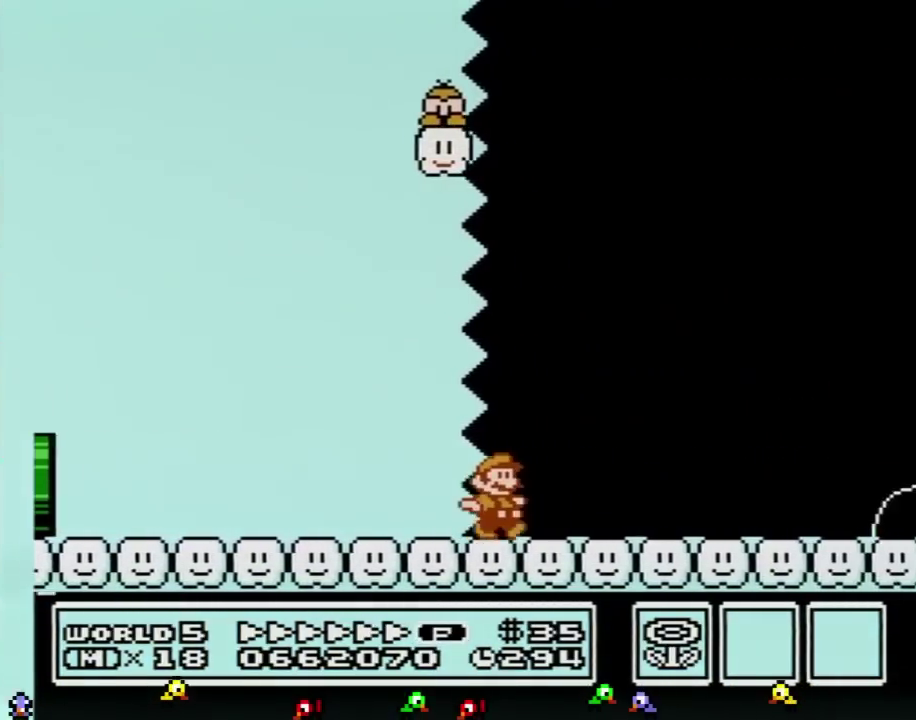
{"buttons": ["B", "DPAD_RIGHT"], "events": []}
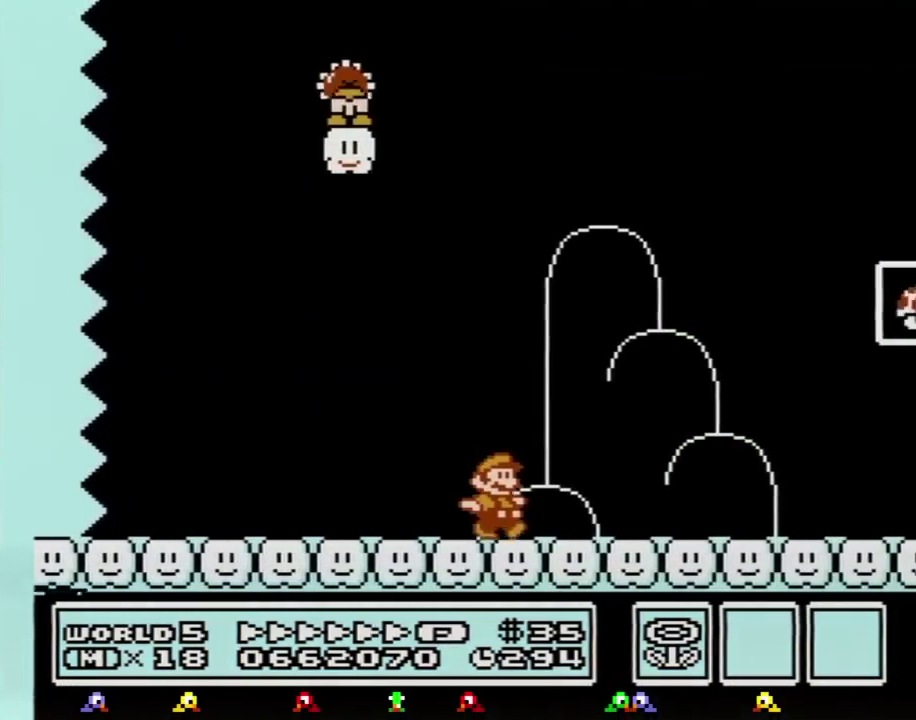
{"buttons": ["DPAD_RIGHT"], "events": [[183, "A", "down"], [434, "A", "up"], [467, "B", "up"]]}
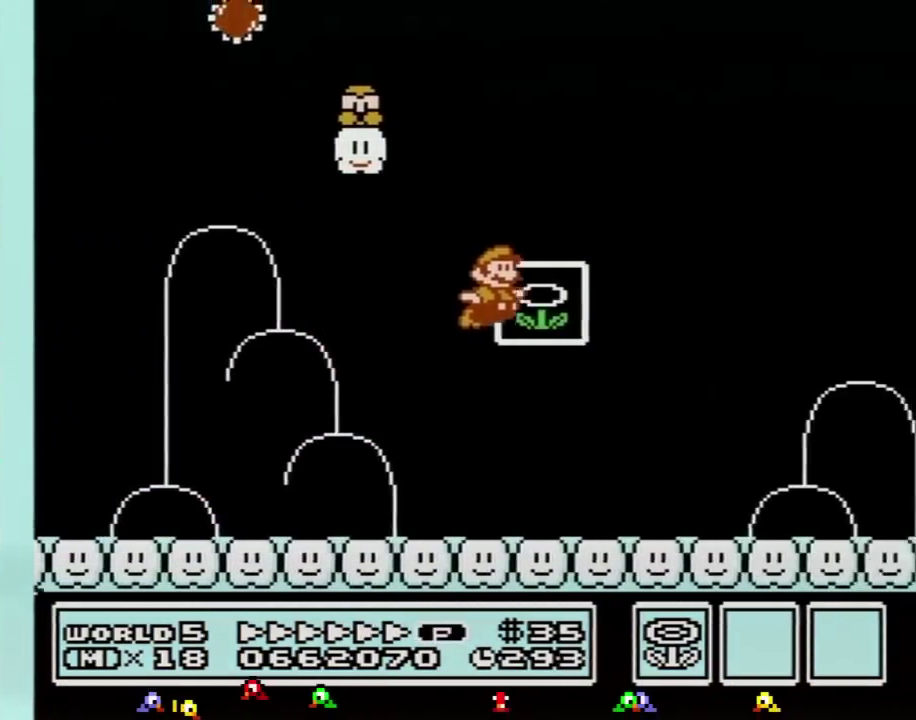
{"buttons": [], "events": [[84, "DPAD_RIGHT", "up"]]}